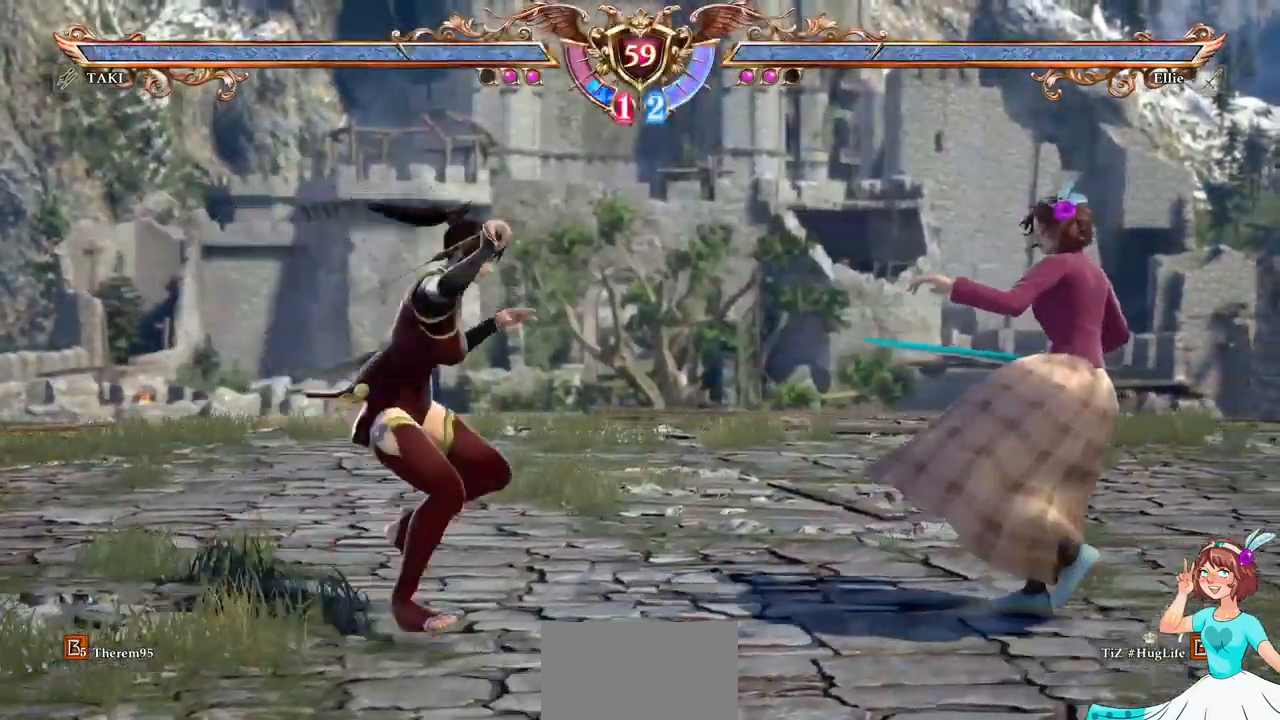
Gameplay with a controller (Xbox layout); each line is a JSON object with the inputs held at the frame after it (dt_ms = milliseconds from this image to that frame). "events" lists button and stick changes between this image and that frame as [ms after this image, input, new state], when the widget could be followed in between. Not read: L3 R3 SELECT START.
{"dt_ms": 500, "buttons": ["B"]}
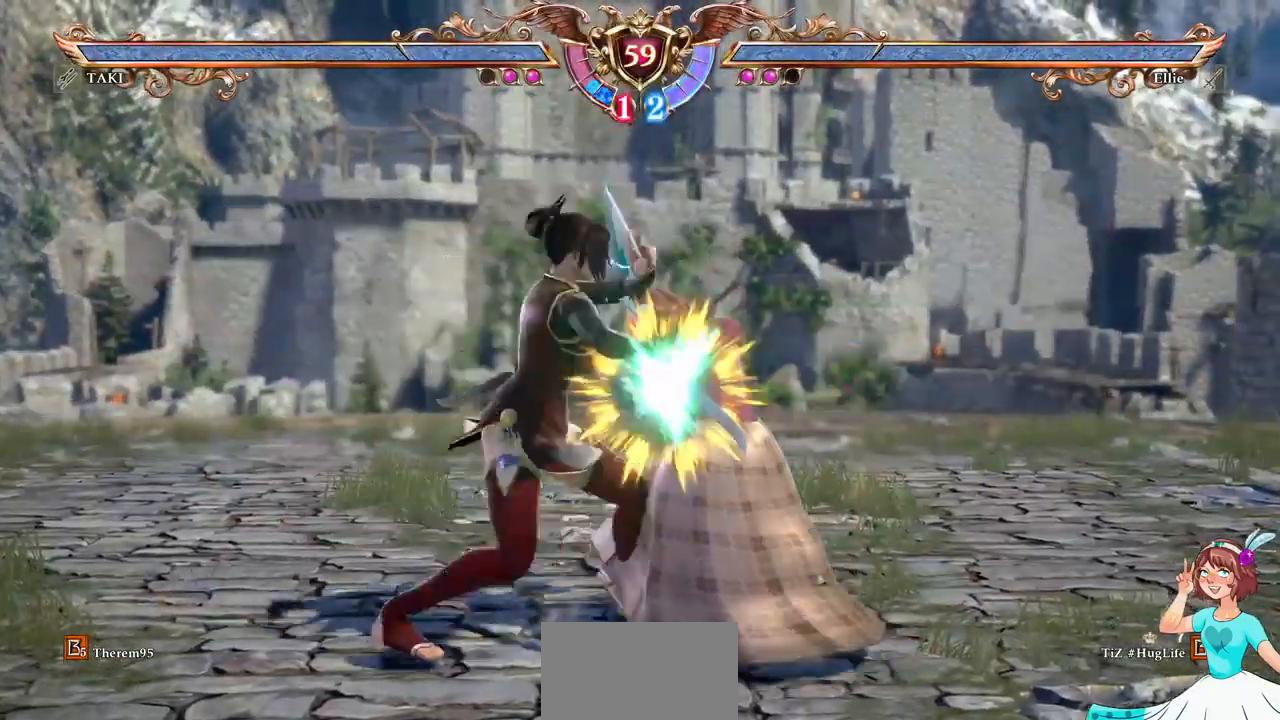
{"dt_ms": 500, "buttons": [], "events": [[84, "B", "up"]]}
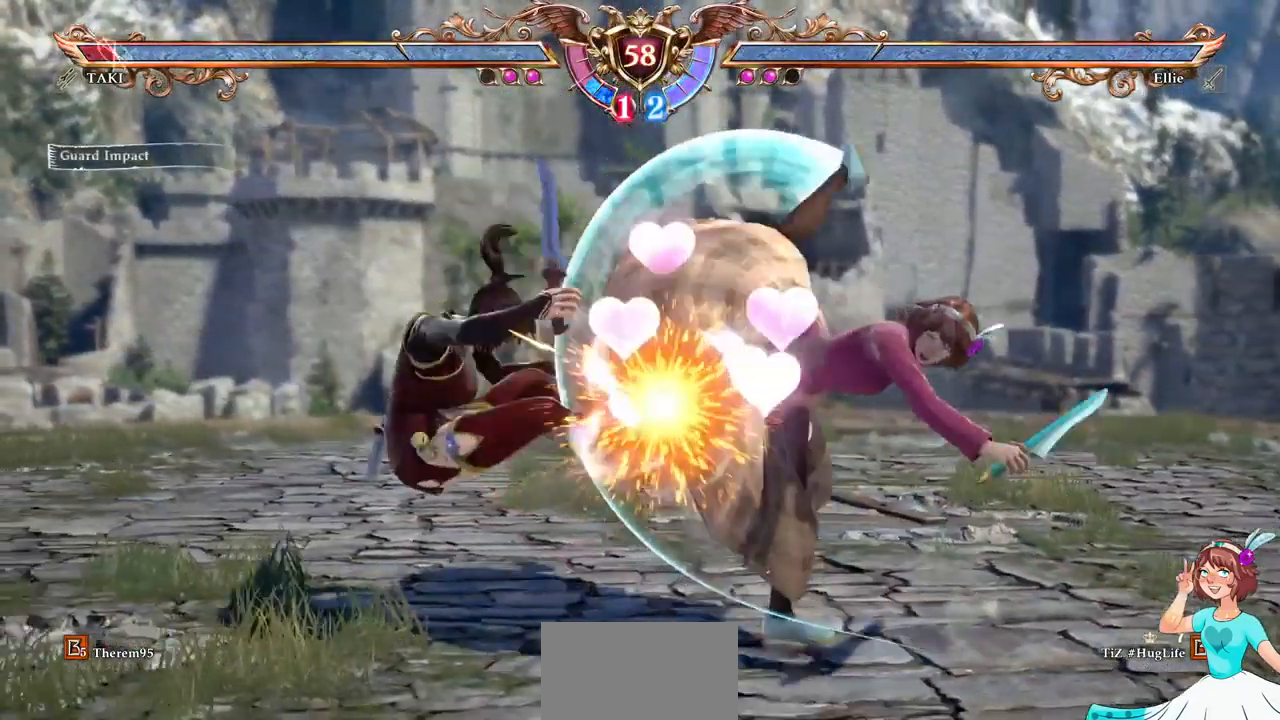
{"dt_ms": 1000, "buttons": []}
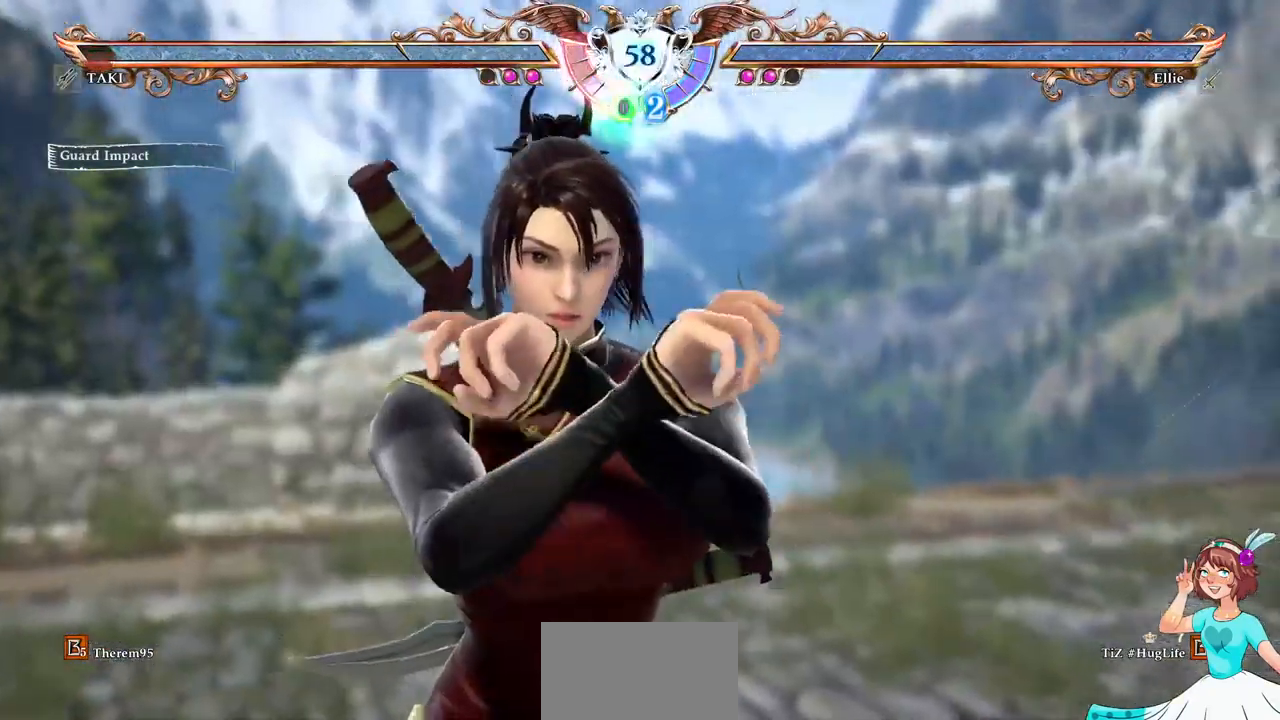
{"dt_ms": 500, "buttons": [], "events": []}
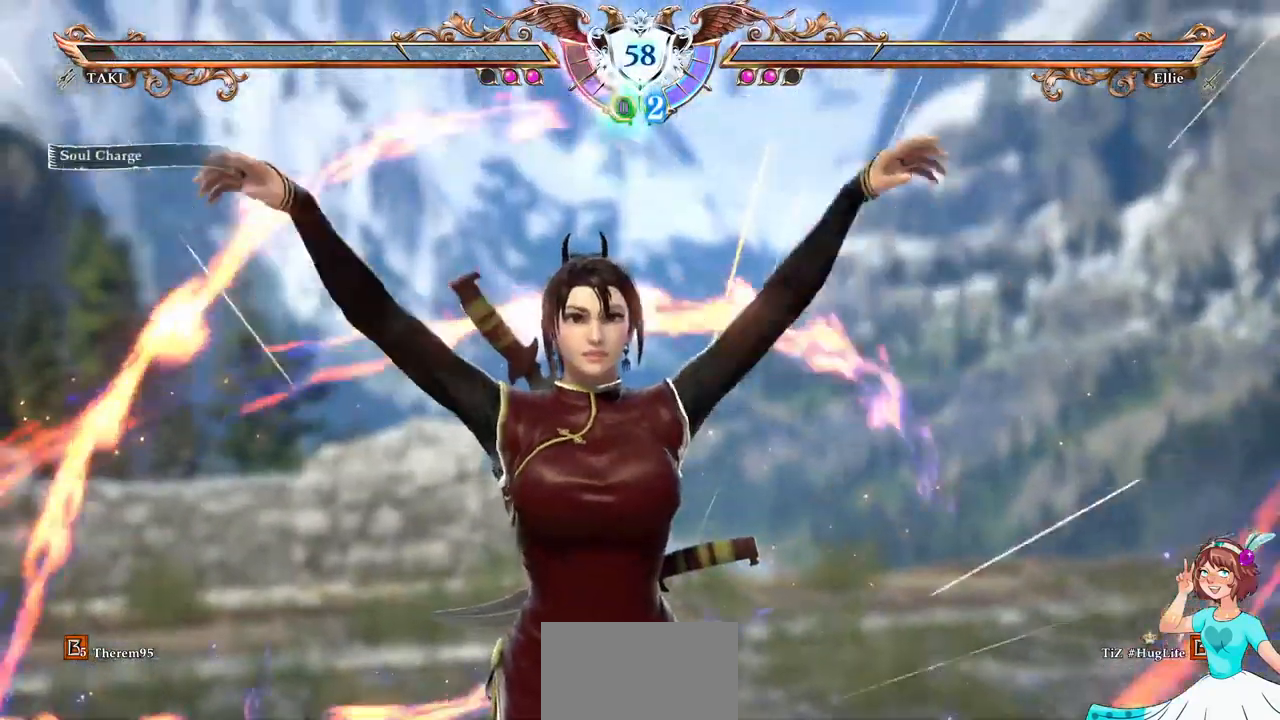
{"dt_ms": 500, "buttons": ["R2"]}
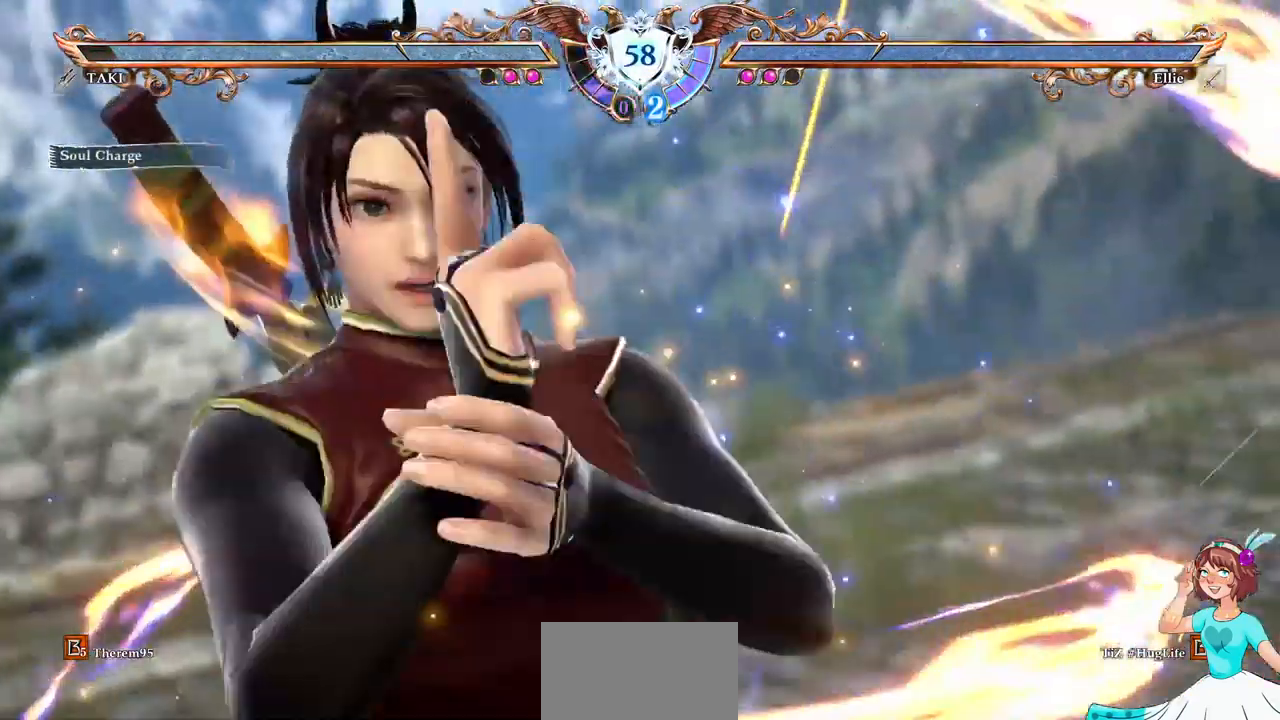
{"dt_ms": 500, "buttons": [], "events": [[50, "R2", "up"]]}